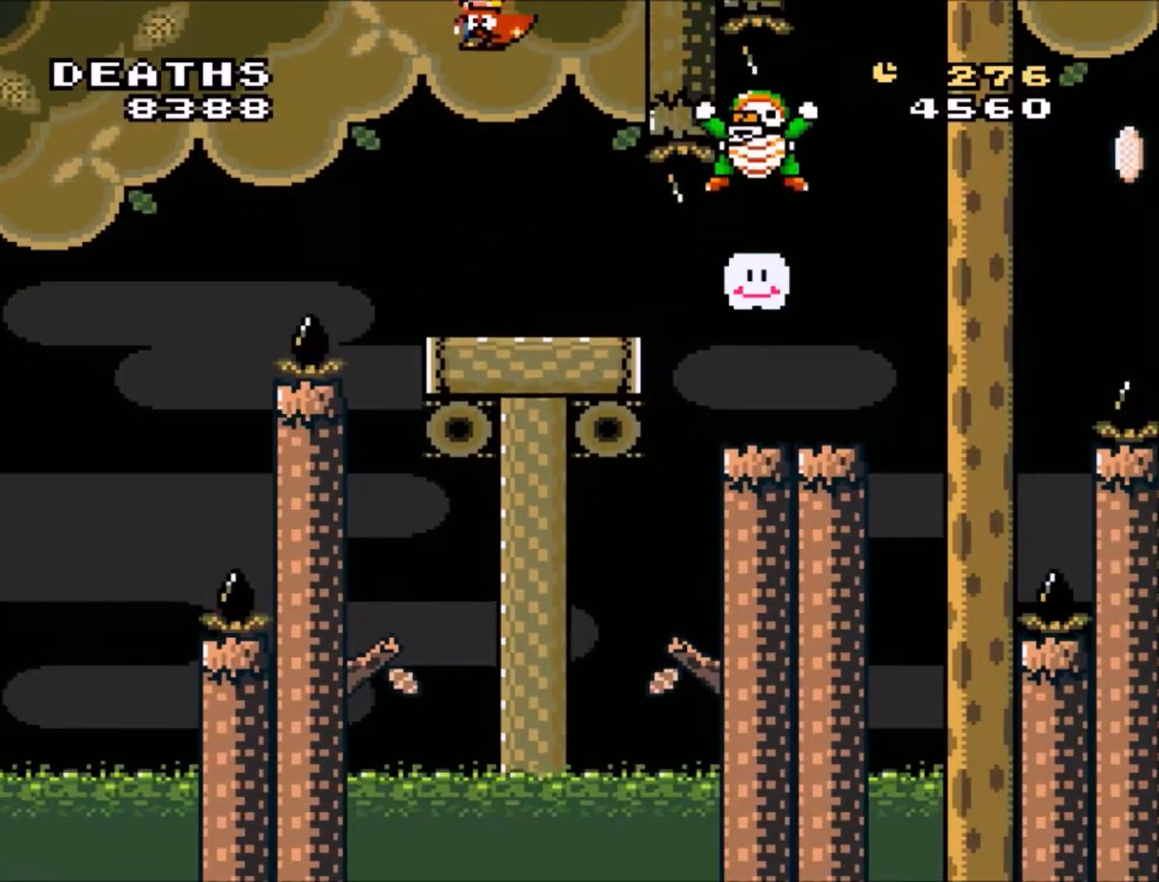
Gameplay with a controller (Nintendo layout); each line is a JSON object with the inputs held at the frame after it. "events" lists button and stick changes between this image and that frame as [ms after this image, input, new state], when the widget could be followed in between. Not read: L3 R3.
{"buttons": ["B", "Y", "DPAD_RIGHT"], "events": [[34, "DPAD_LEFT", "down"], [134, "DPAD_UP", "down"], [167, "DPAD_LEFT", "up"], [167, "DPAD_UP", "up"], [201, "DPAD_RIGHT", "down"]]}
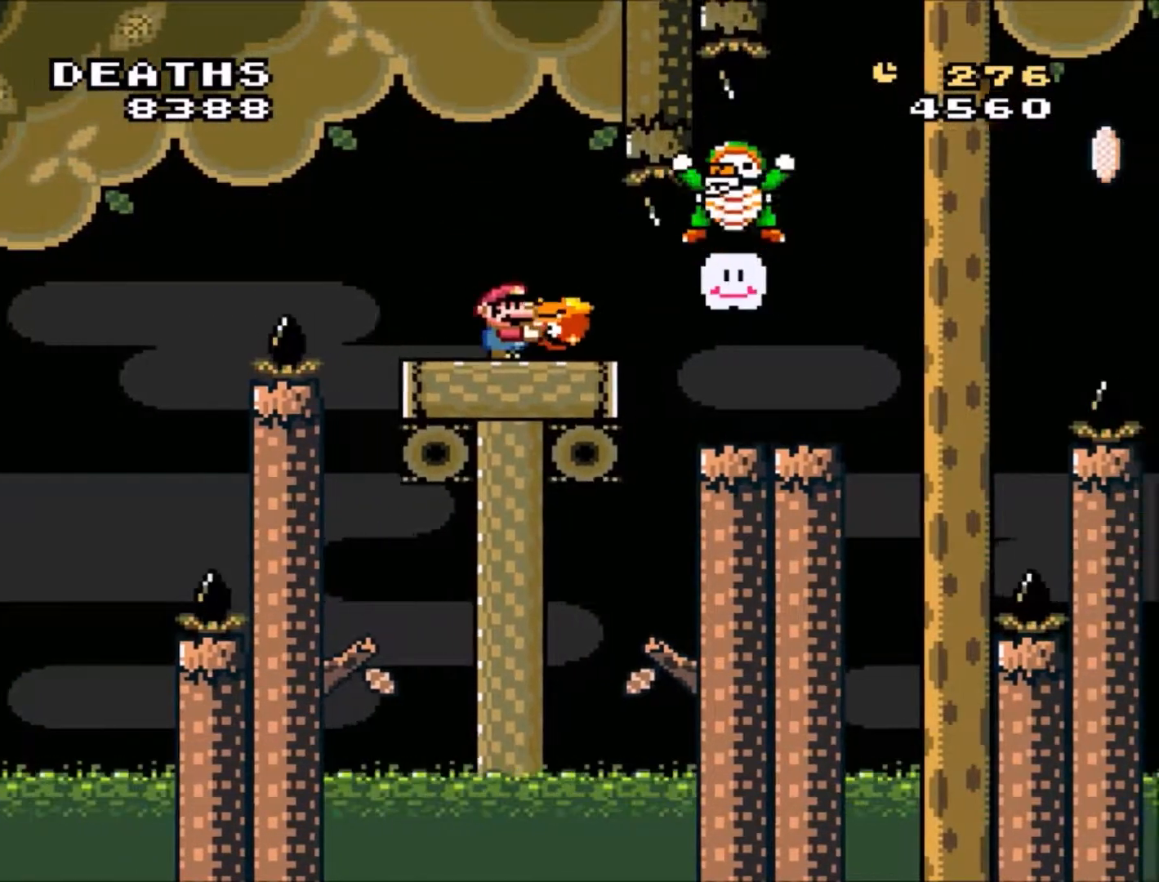
{"buttons": ["B", "Y", "DPAD_RIGHT"], "events": [[133, "B", "up"], [434, "B", "down"]]}
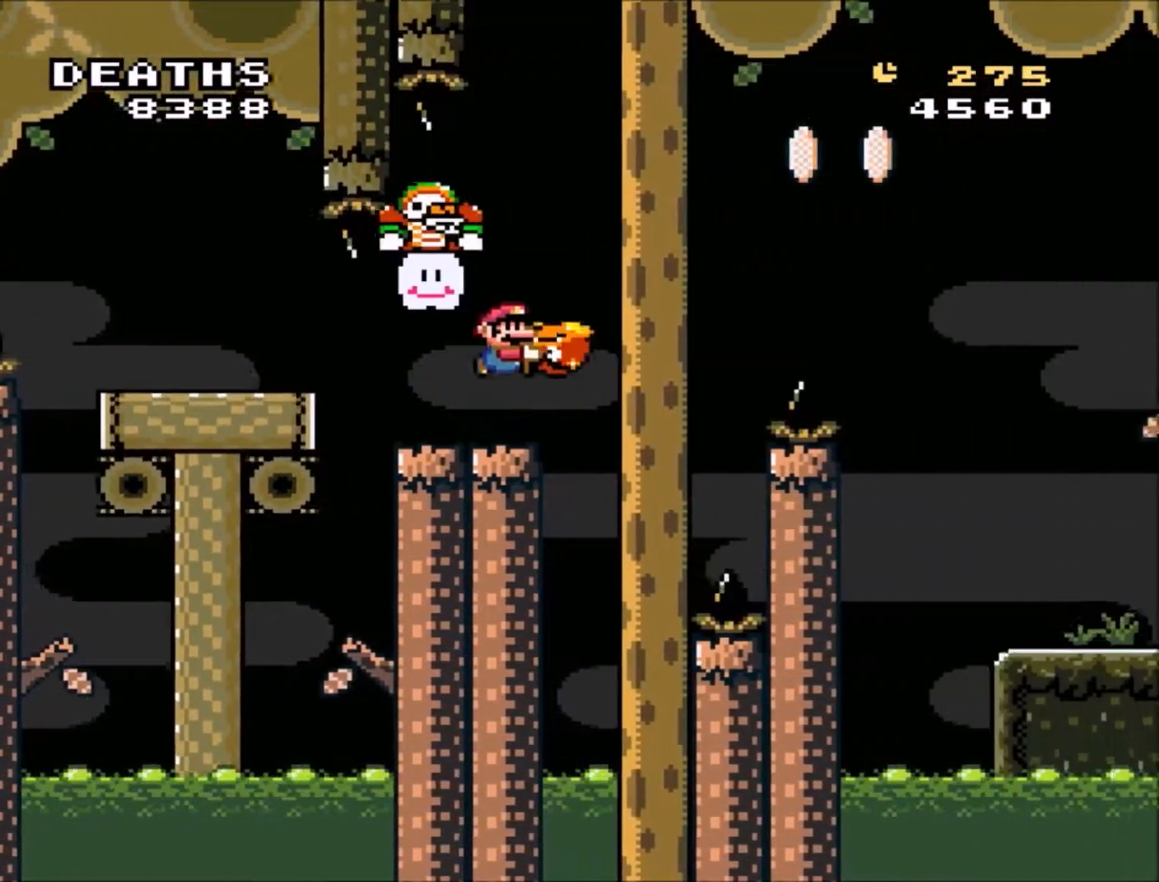
{"buttons": ["B", "Y"], "events": [[301, "DPAD_RIGHT", "up"]]}
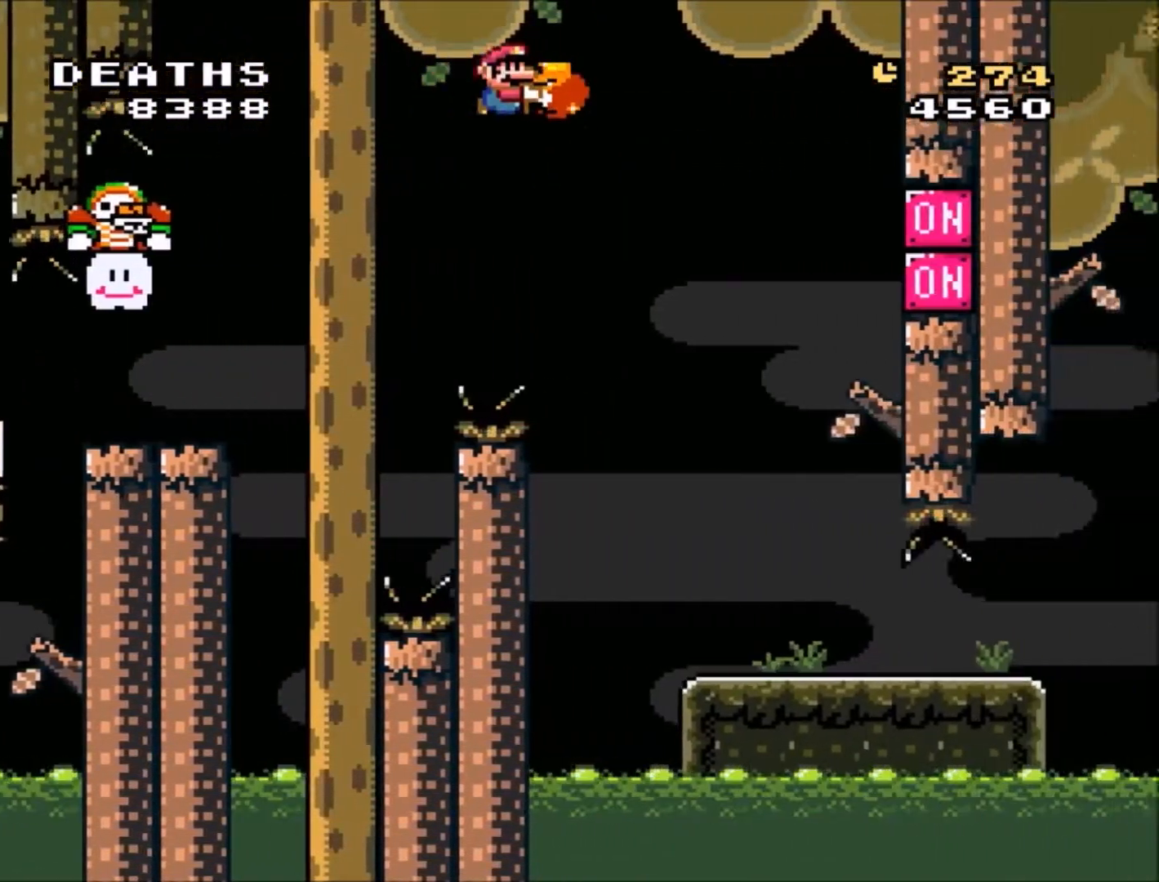
{"buttons": ["Y", "DPAD_LEFT"], "events": [[267, "B", "up"], [267, "Y", "up"], [334, "DPAD_LEFT", "down"], [334, "Y", "down"]]}
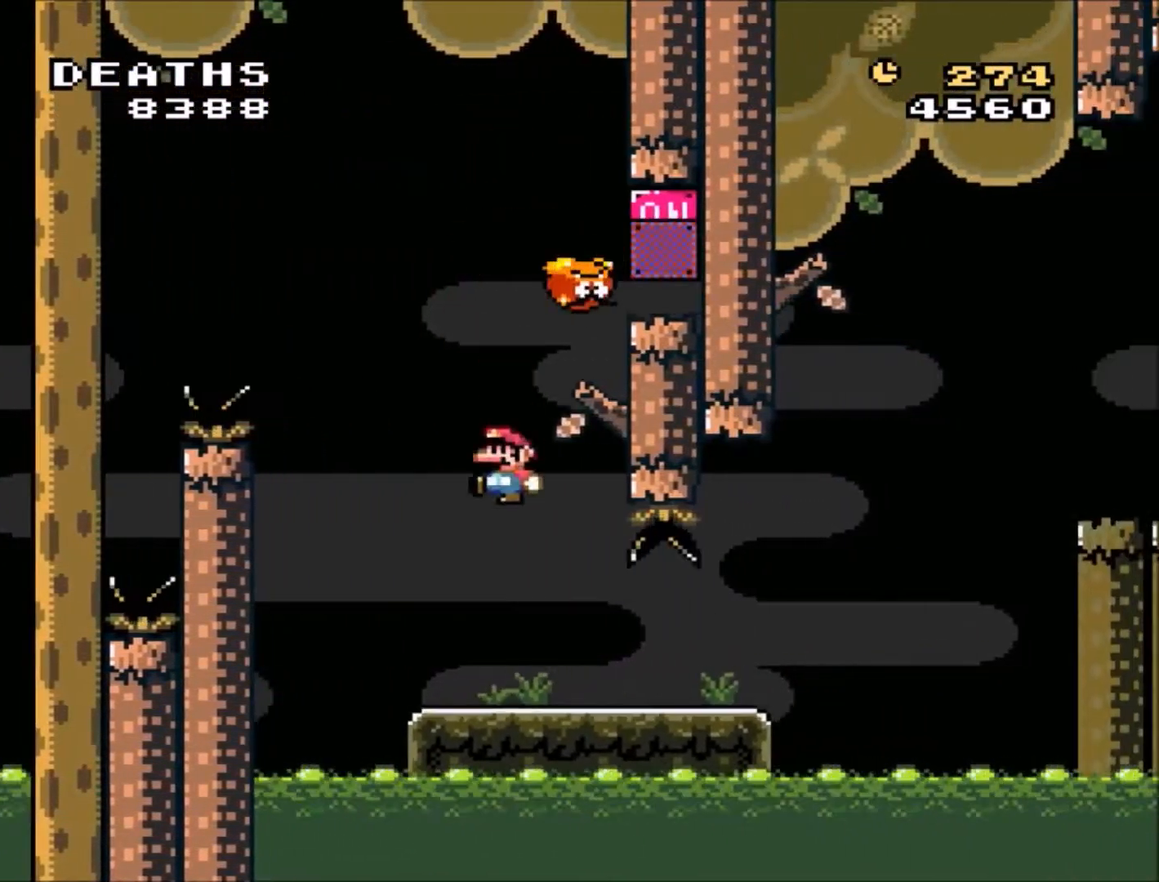
{"buttons": ["DPAD_UP"], "events": [[100, "DPAD_LEFT", "up"], [167, "DPAD_RIGHT", "down"], [234, "DPAD_RIGHT", "up"], [234, "DPAD_UP", "down"], [468, "Y", "up"]]}
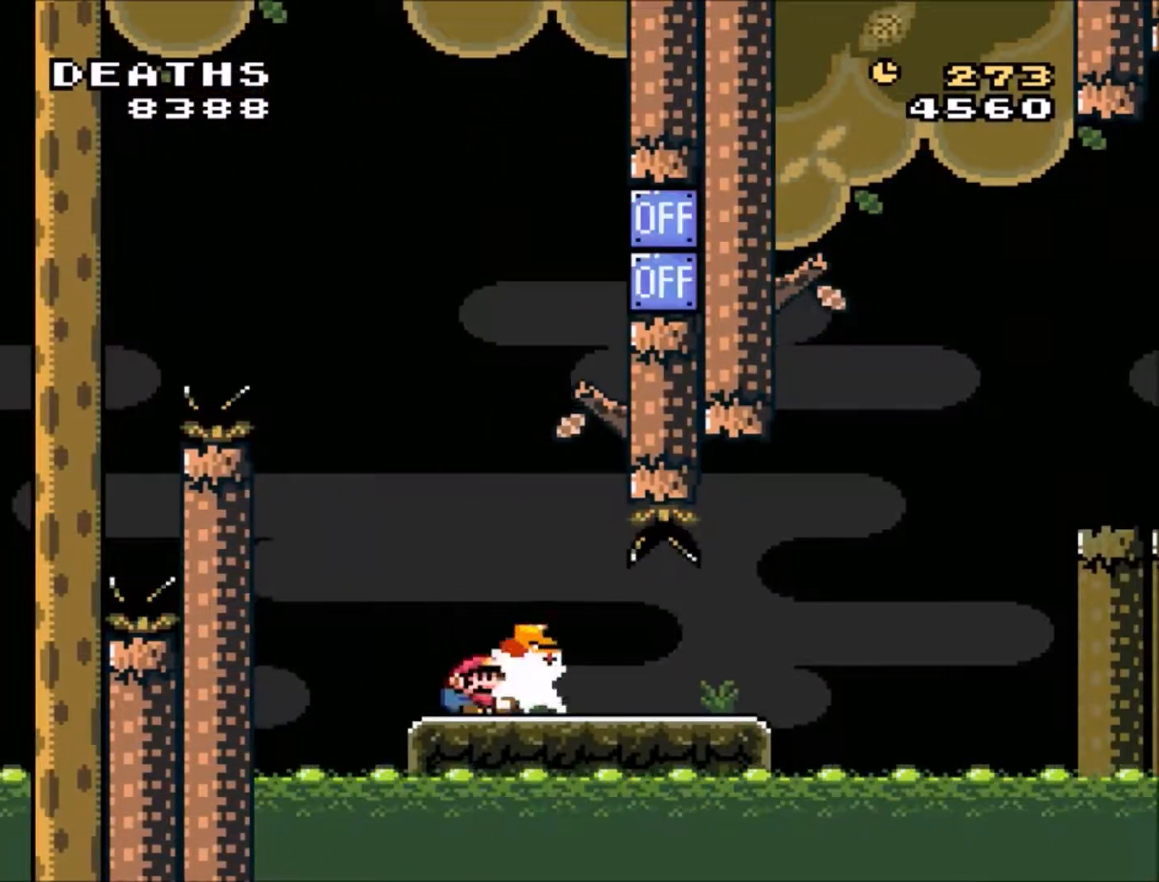
{"buttons": ["Y"], "events": [[100, "Y", "down"], [133, "DPAD_UP", "up"]]}
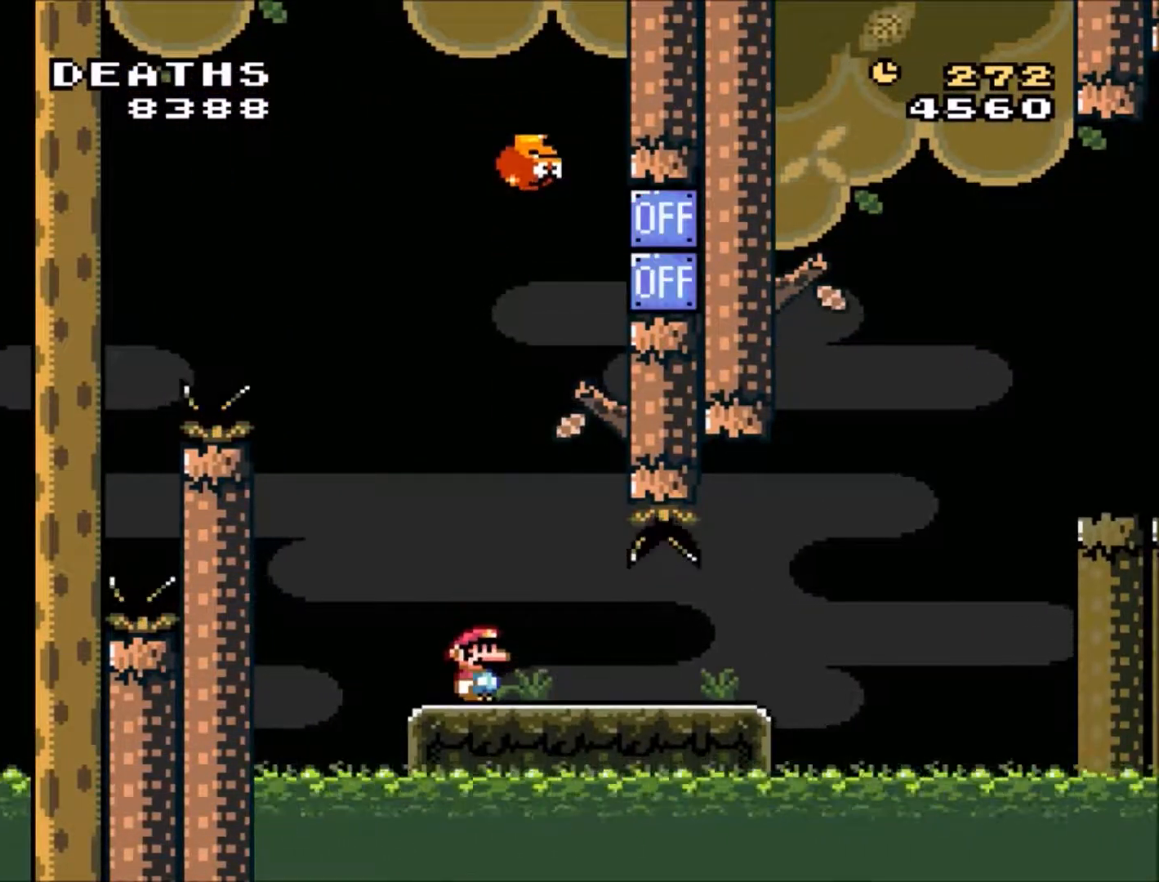
{"buttons": ["Y"], "events": [[201, "B", "down"], [501, "B", "up"]]}
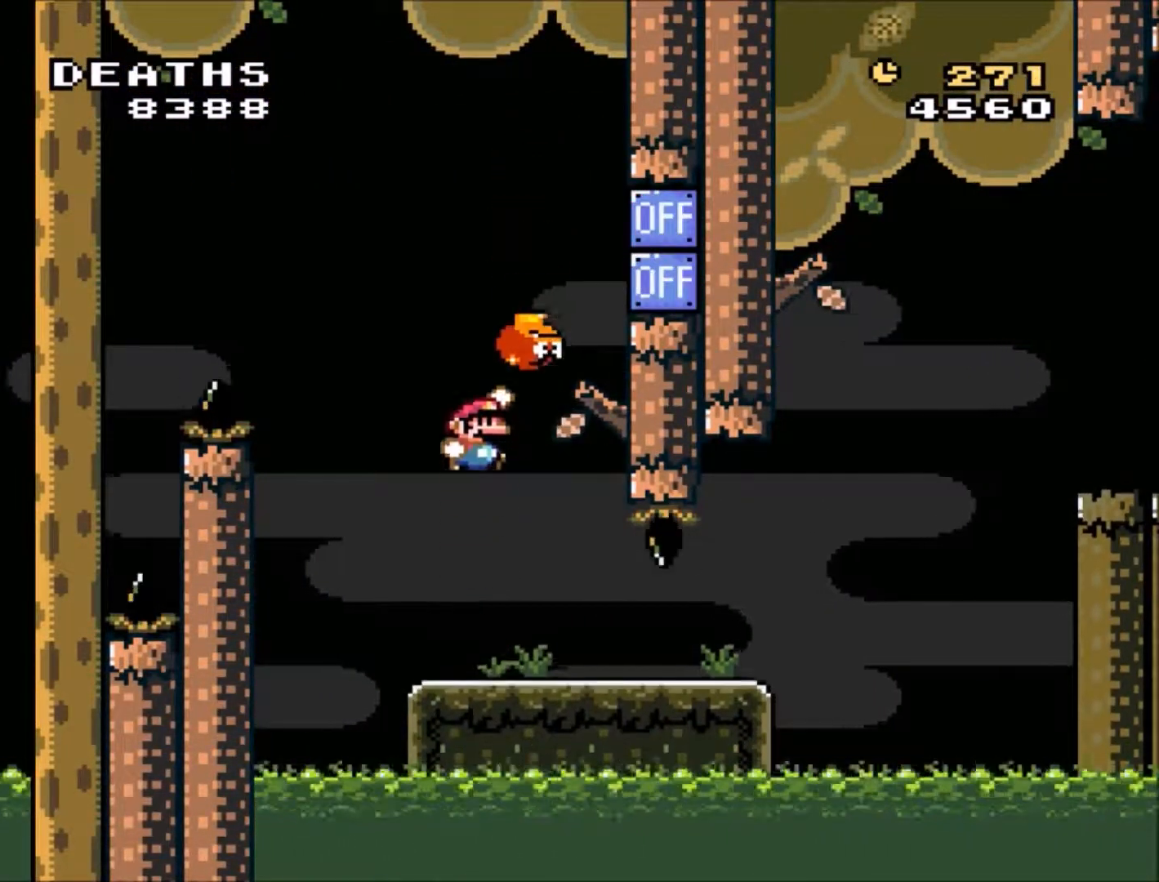
{"buttons": ["Y", "DPAD_RIGHT"], "events": [[33, "DPAD_RIGHT", "down"]]}
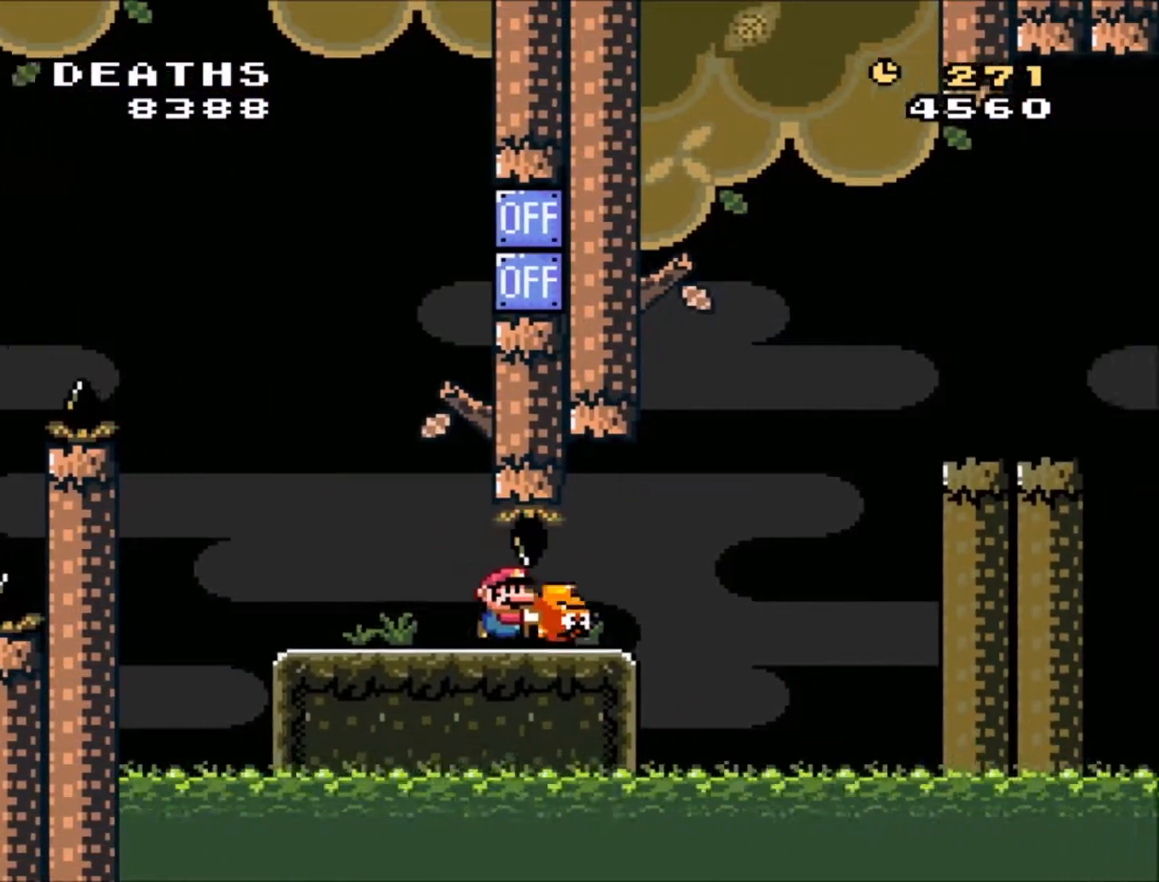
{"buttons": ["B", "Y"], "events": [[167, "B", "down"], [468, "DPAD_RIGHT", "up"]]}
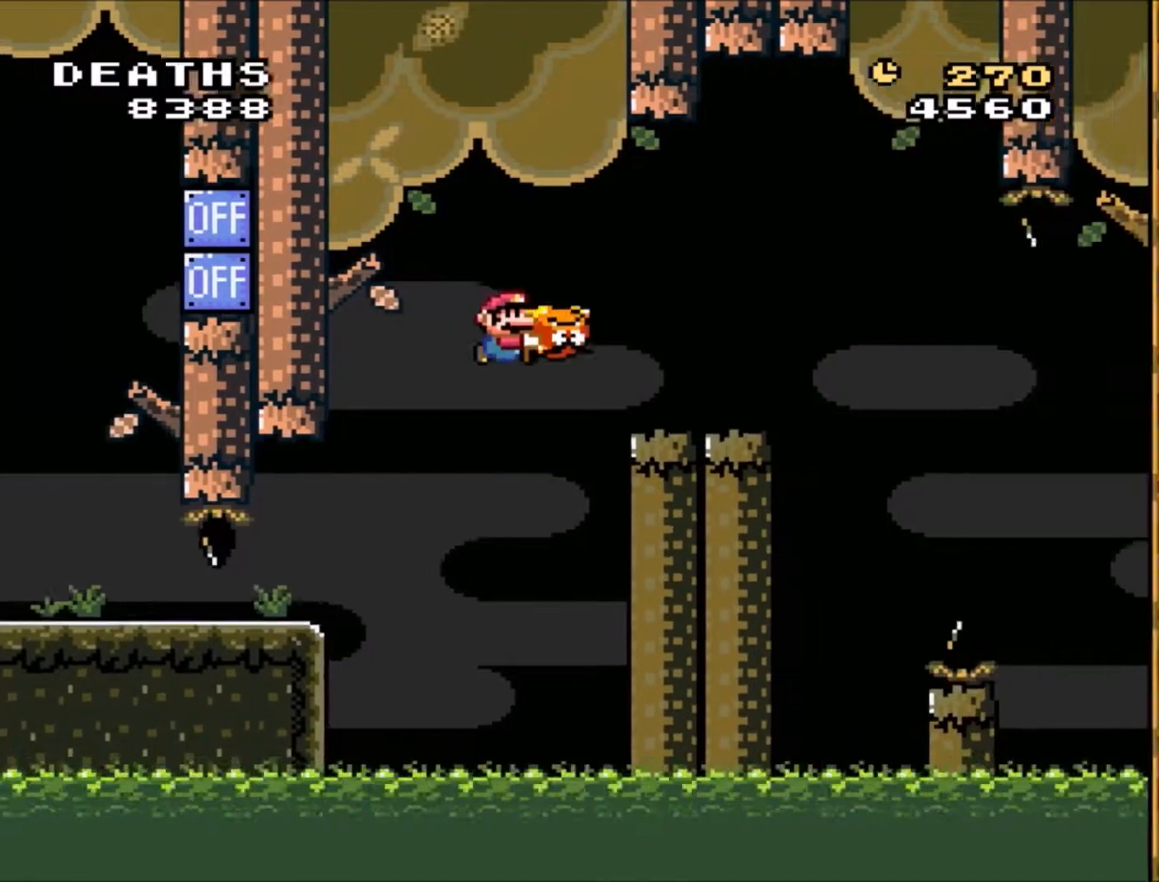
{"buttons": ["B", "Y", "DPAD_RIGHT"], "events": [[67, "B", "up"], [167, "DPAD_LEFT", "down"], [167, "DPAD_UP", "down"], [233, "DPAD_LEFT", "up"], [267, "DPAD_RIGHT", "down"], [267, "DPAD_UP", "up"], [334, "DPAD_RIGHT", "up"], [434, "DPAD_RIGHT", "down"], [467, "B", "down"]]}
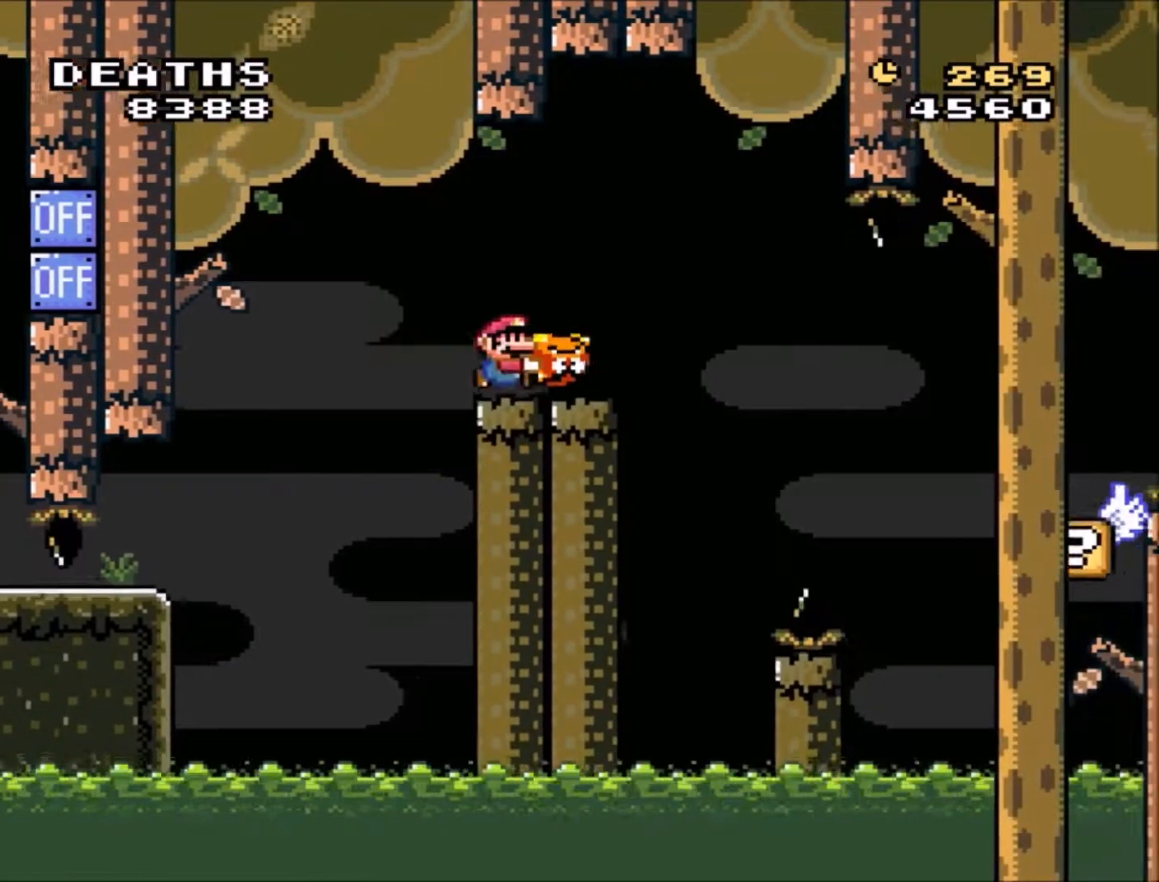
{"buttons": ["B", "Y", "DPAD_RIGHT"], "events": [[101, "B", "up"], [301, "B", "down"]]}
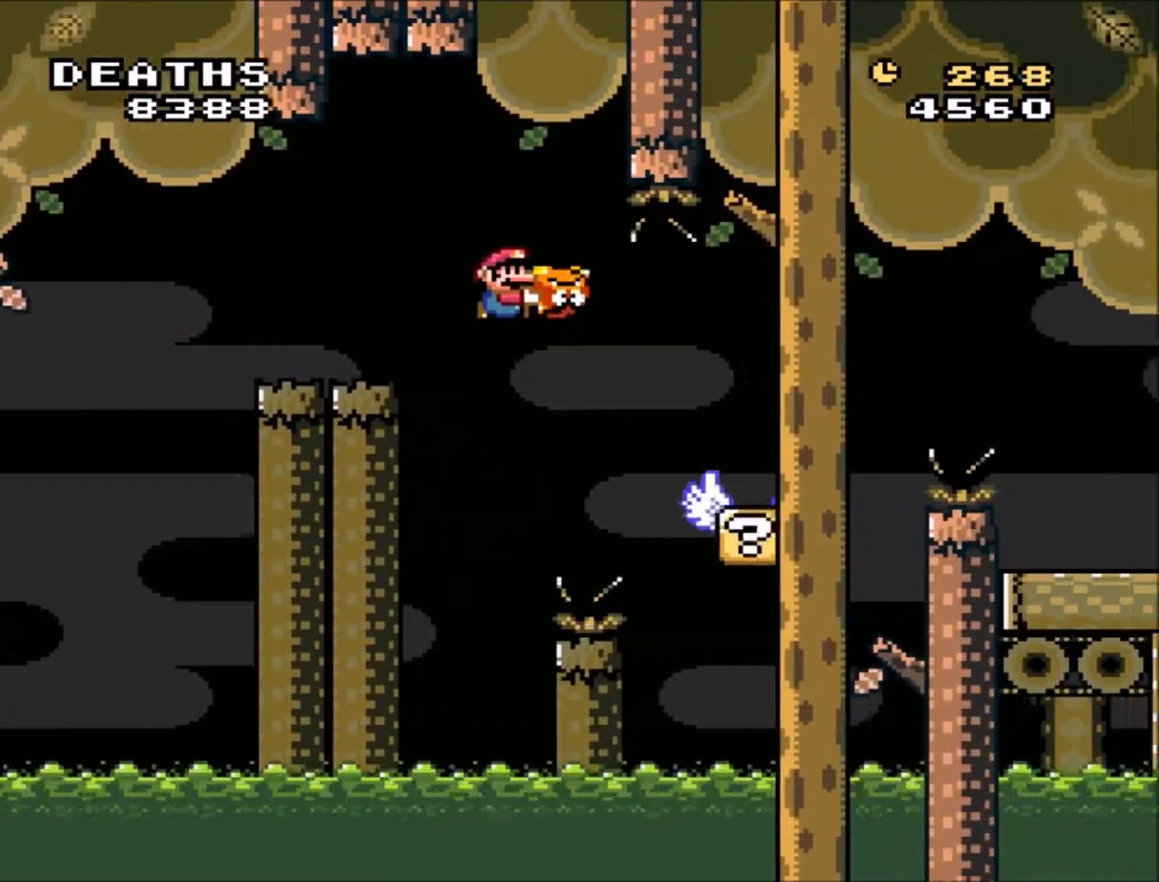
{"buttons": ["B", "Y", "DPAD_RIGHT"], "events": [[100, "B", "up"], [300, "B", "down"]]}
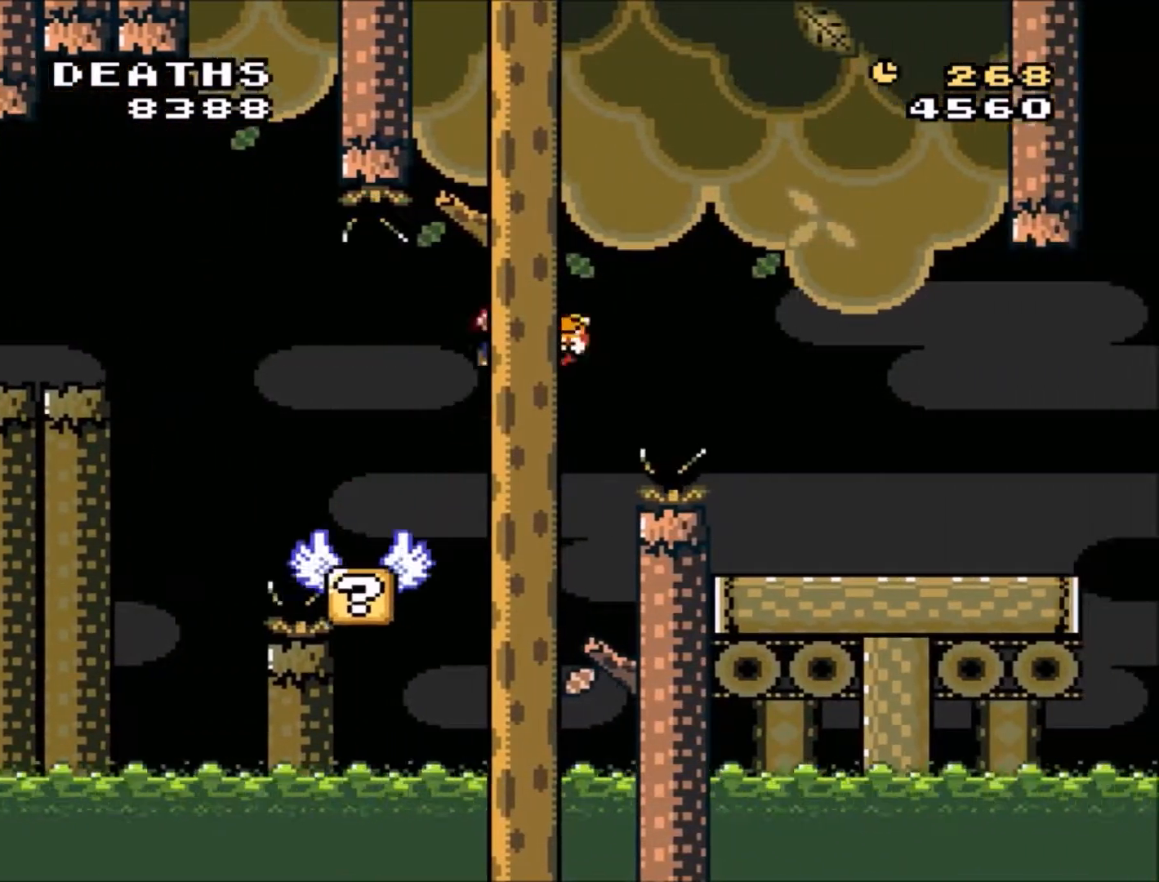
{"buttons": ["Y"], "events": [[201, "B", "up"], [434, "DPAD_RIGHT", "up"]]}
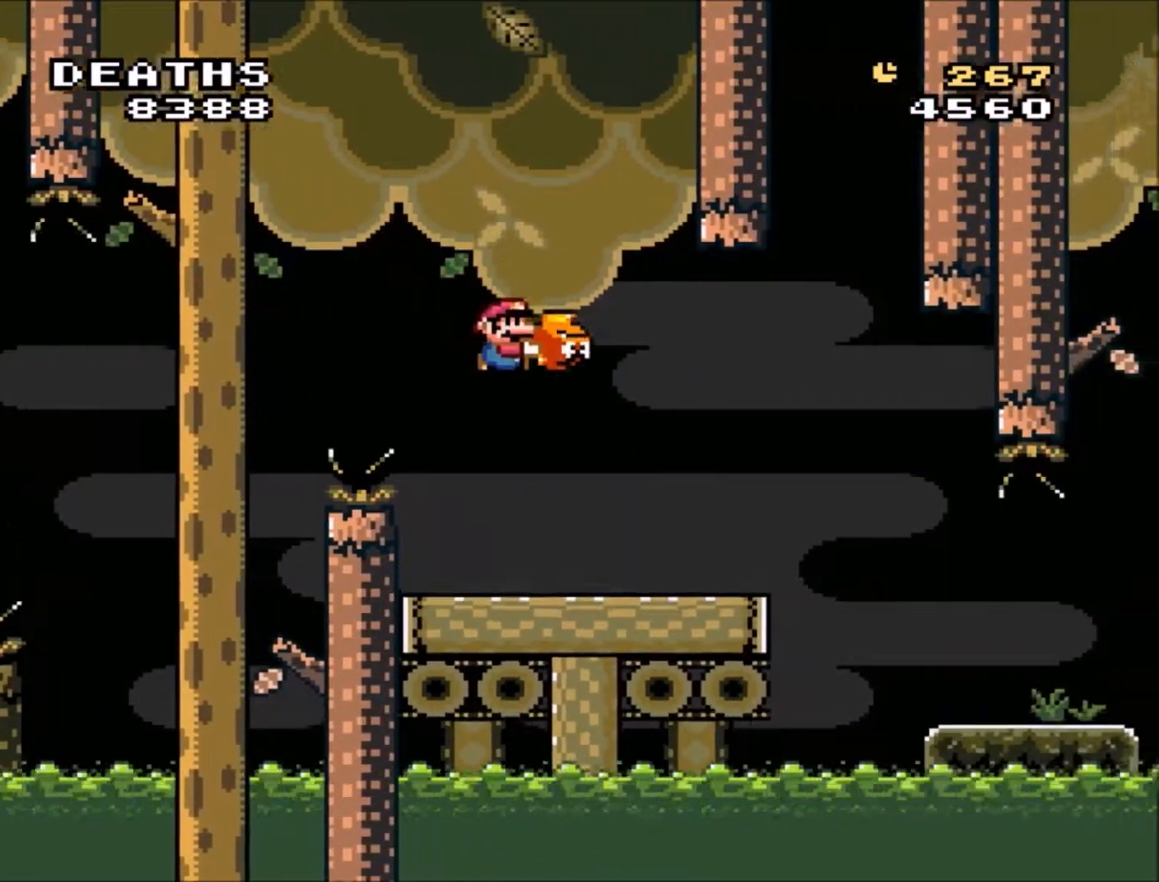
{"buttons": ["Y"], "events": [[67, "DPAD_LEFT", "down"], [233, "DPAD_LEFT", "up"], [334, "DPAD_RIGHT", "down"], [500, "DPAD_RIGHT", "up"]]}
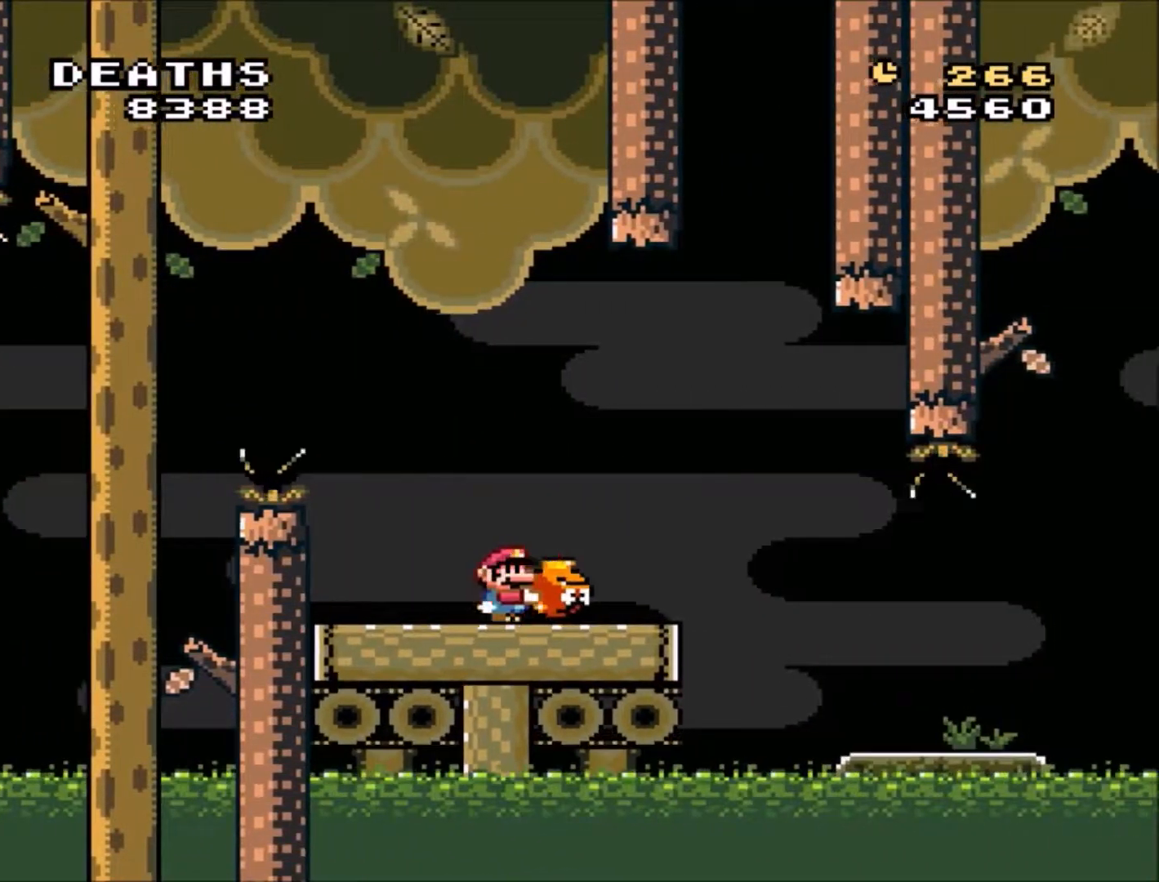
{"buttons": ["Y"], "events": []}
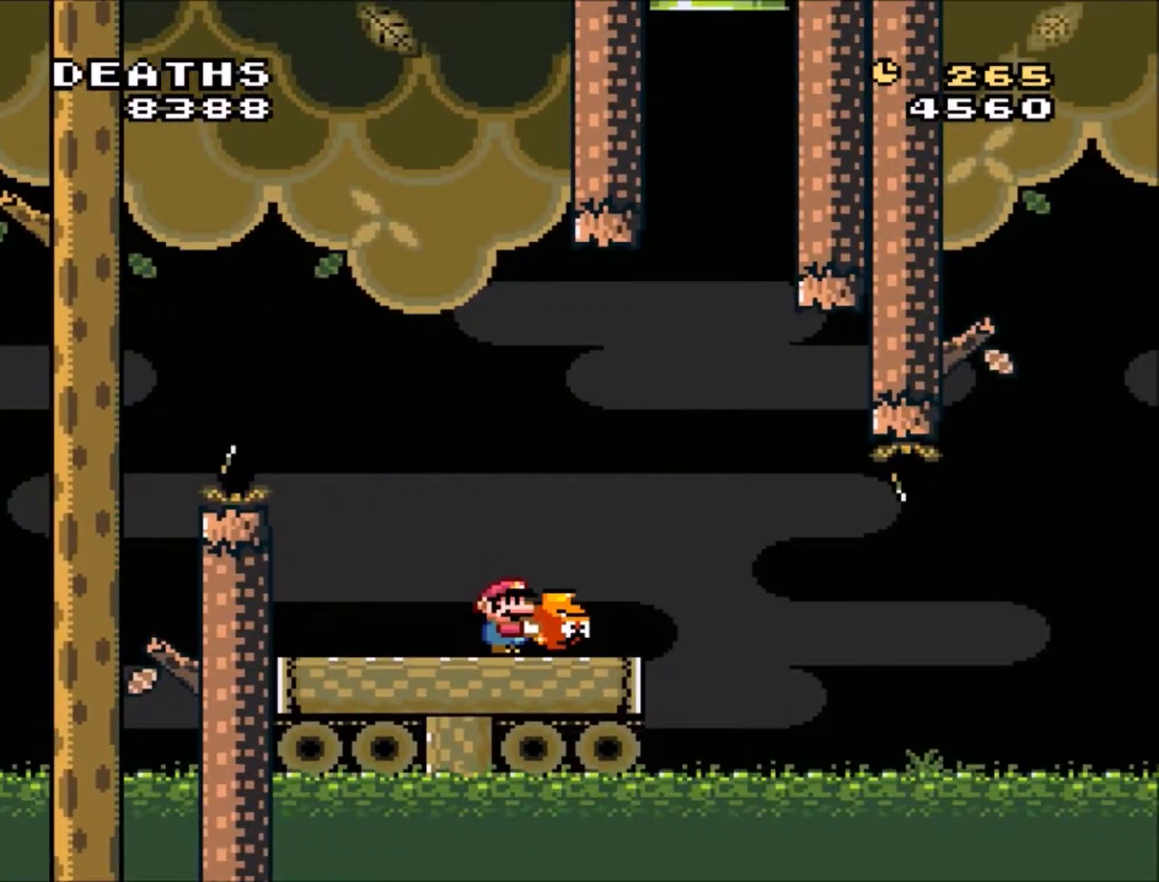
{"buttons": ["Y"], "events": [[267, "DPAD_RIGHT", "down"], [434, "DPAD_RIGHT", "up"]]}
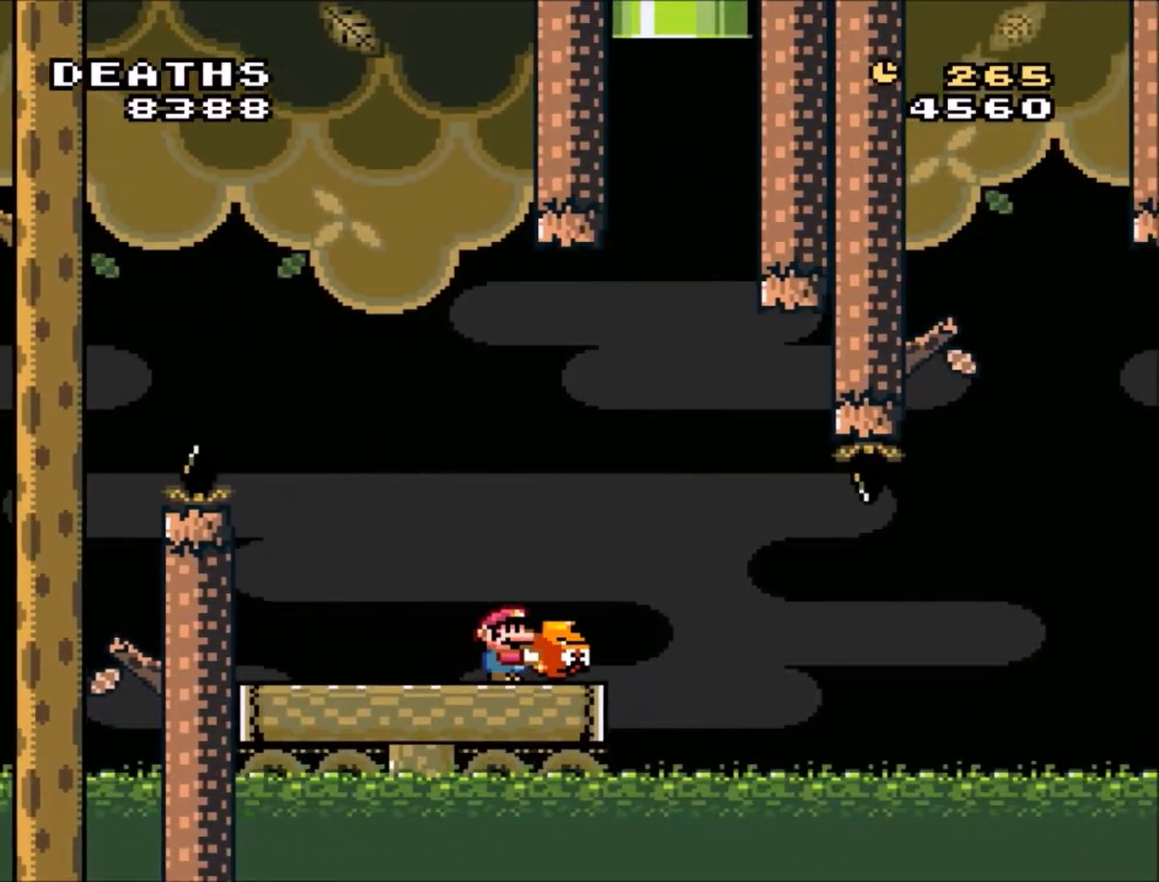
{"buttons": ["Y"], "events": [[234, "DPAD_RIGHT", "down"], [401, "DPAD_RIGHT", "up"]]}
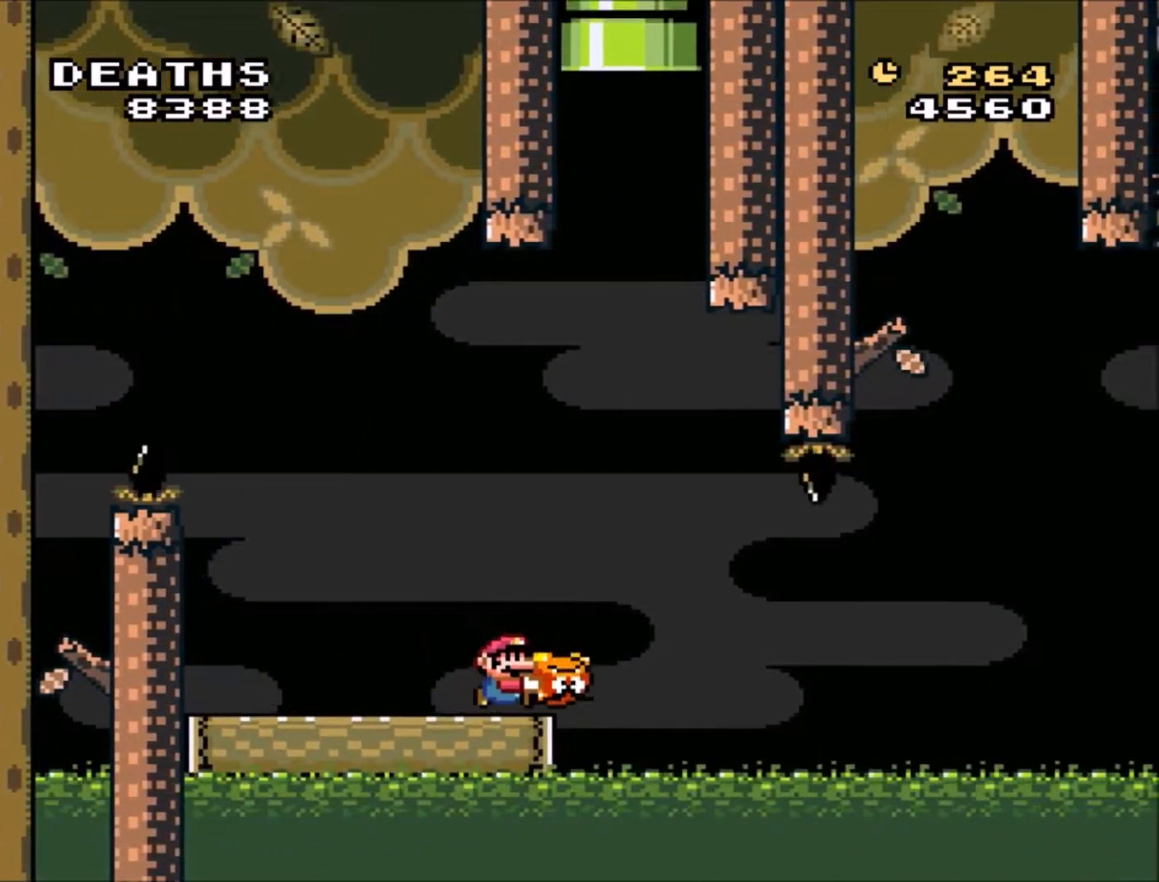
{"buttons": ["Y"], "events": [[233, "DPAD_RIGHT", "down"], [334, "DPAD_RIGHT", "up"]]}
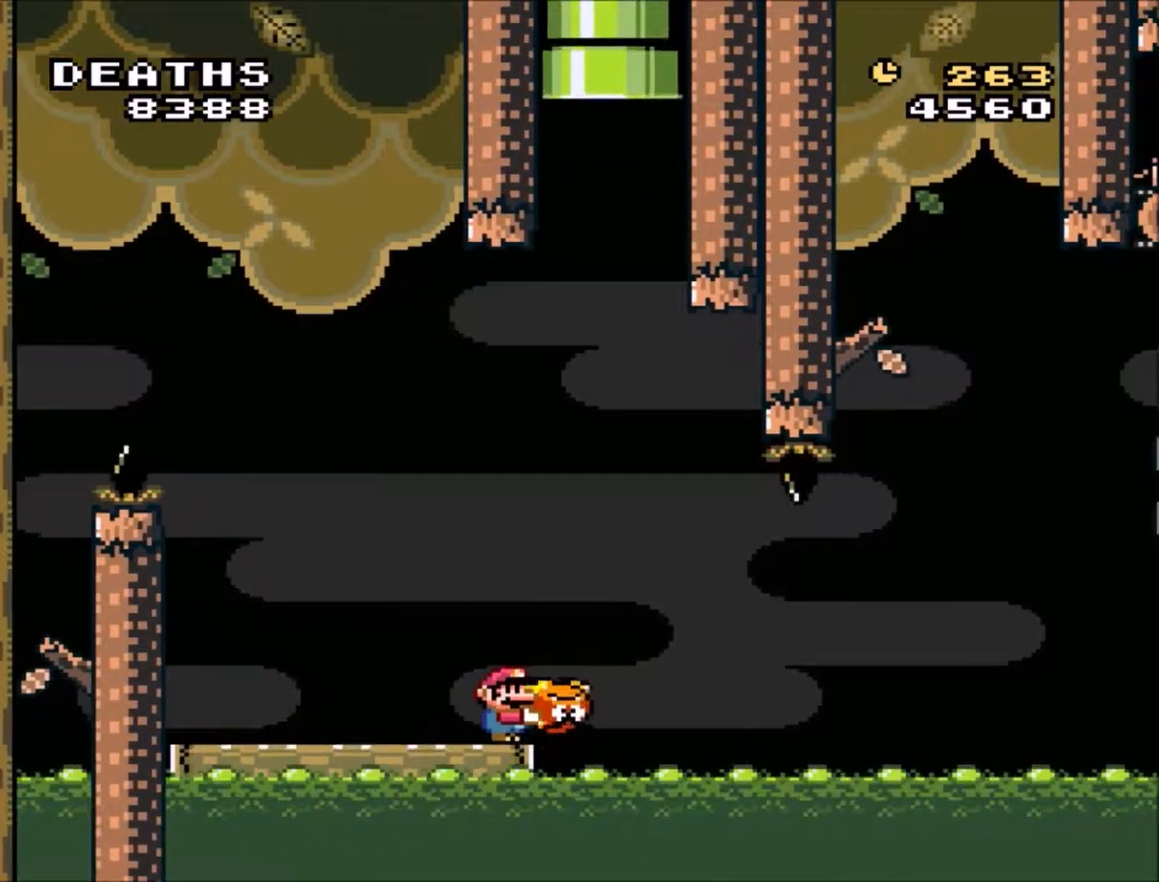
{"buttons": ["B", "Y"], "events": [[234, "DPAD_RIGHT", "down"], [301, "DPAD_RIGHT", "up"], [501, "B", "down"]]}
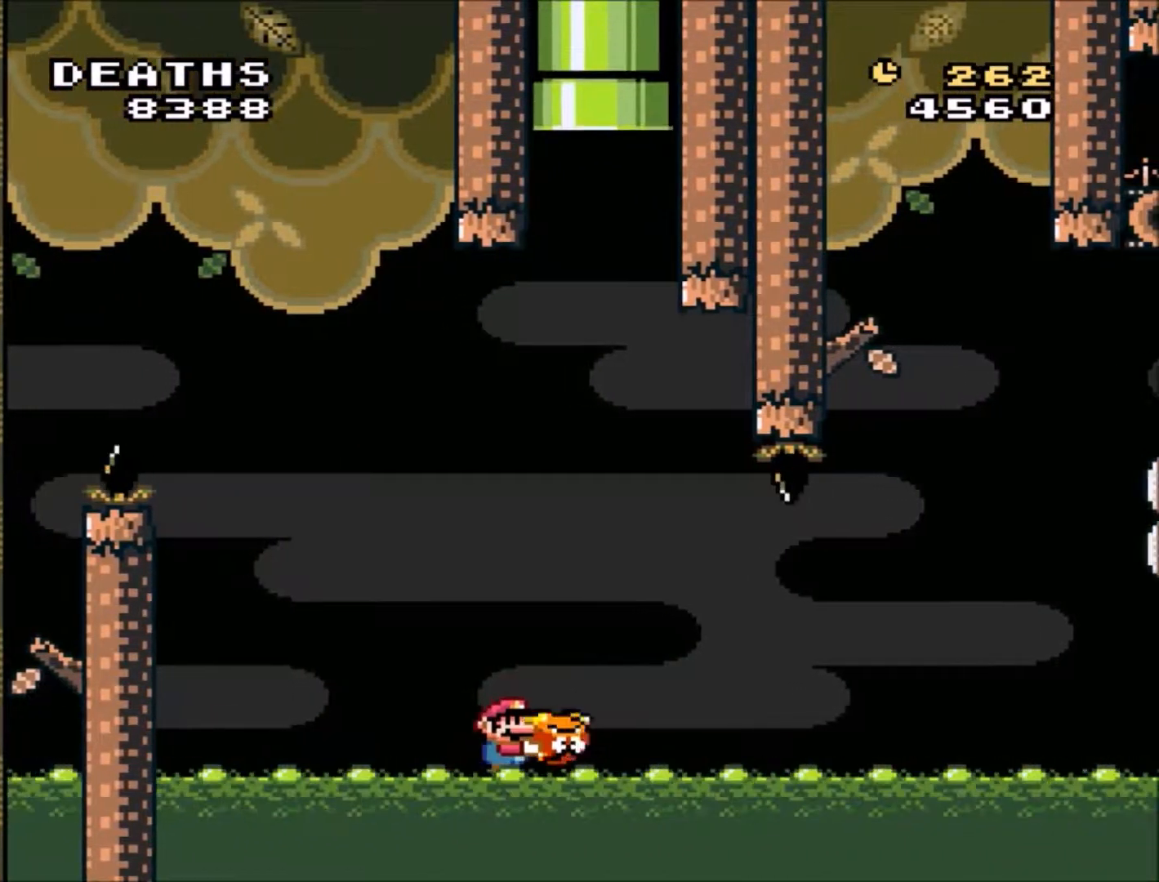
{"buttons": ["B", "Y", "DPAD_UP", "DPAD_RIGHT"], "events": [[434, "DPAD_RIGHT", "down"], [434, "DPAD_UP", "down"]]}
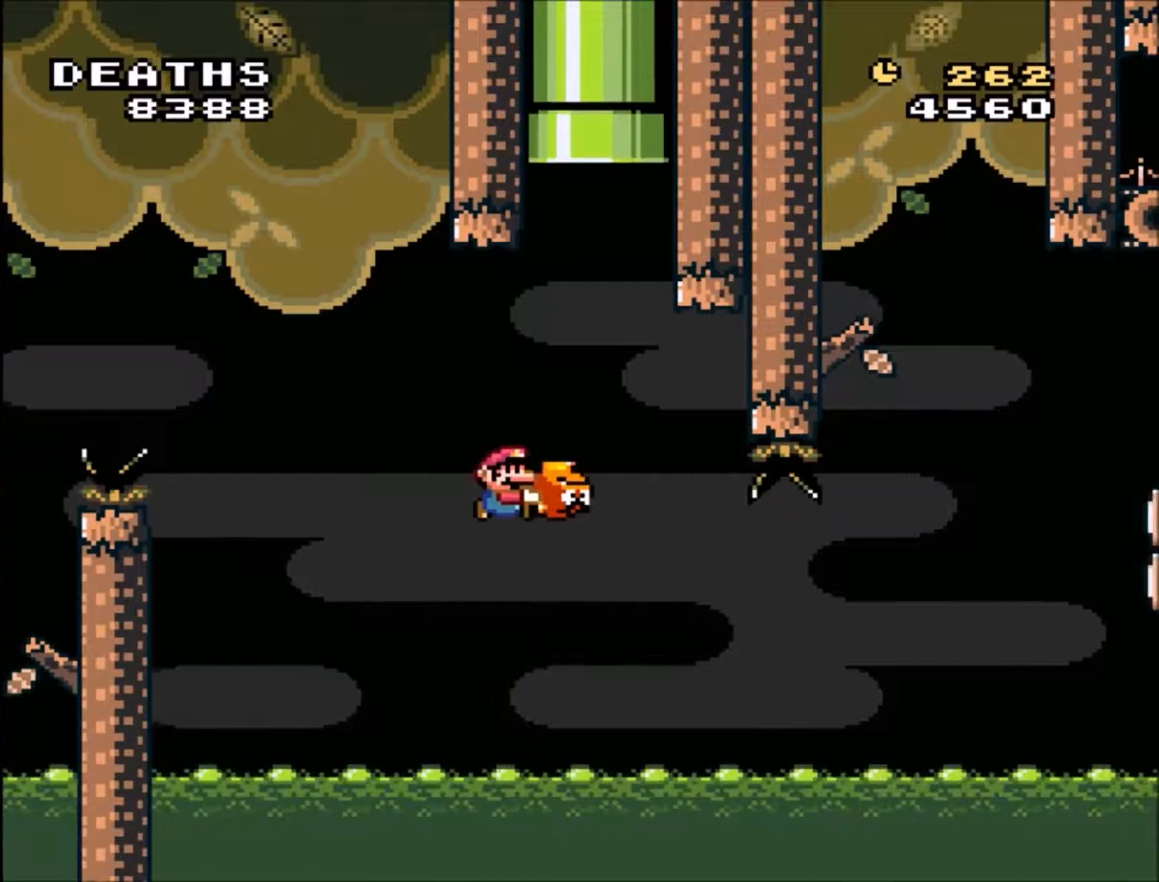
{"buttons": ["B", "Y", "DPAD_UP"], "events": [[34, "DPAD_RIGHT", "up"]]}
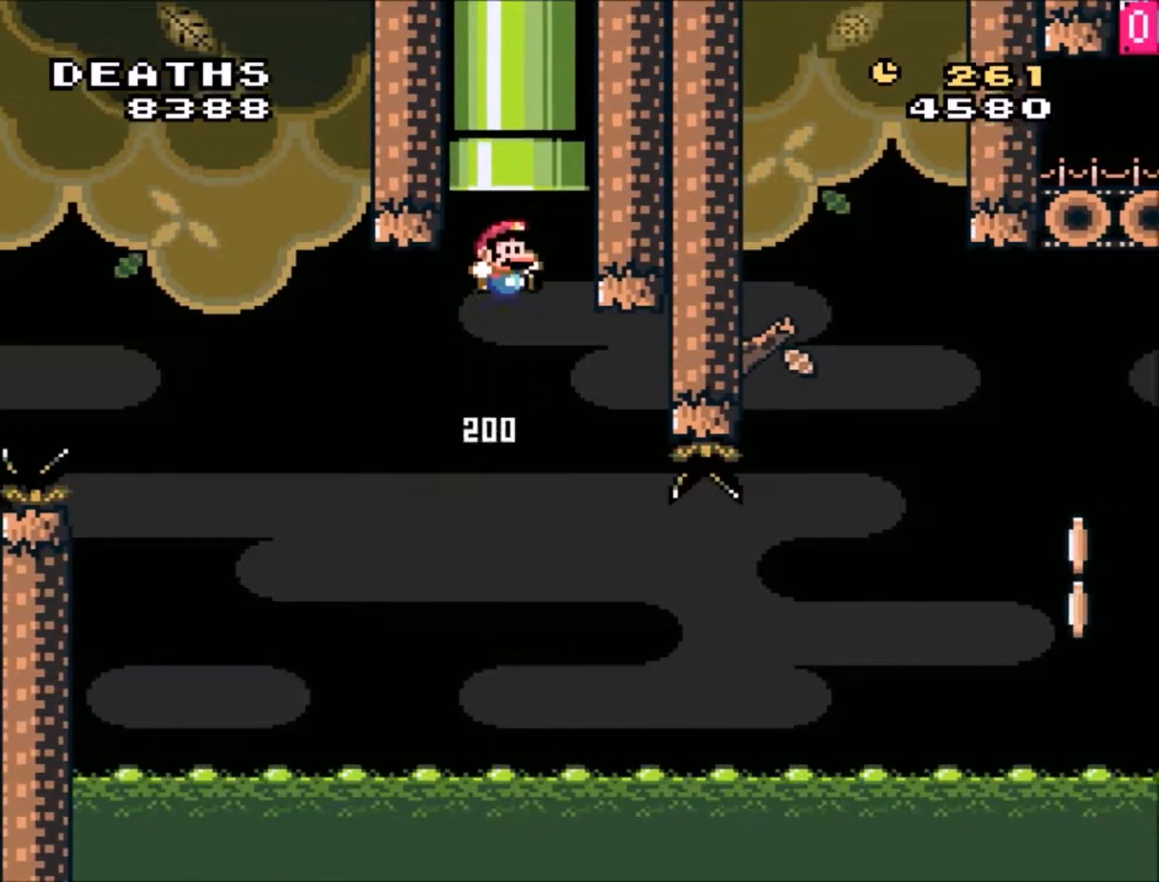
{"buttons": ["B", "Y", "DPAD_UP"], "events": [[200, "DPAD_LEFT", "down"], [233, "DPAD_LEFT", "up"]]}
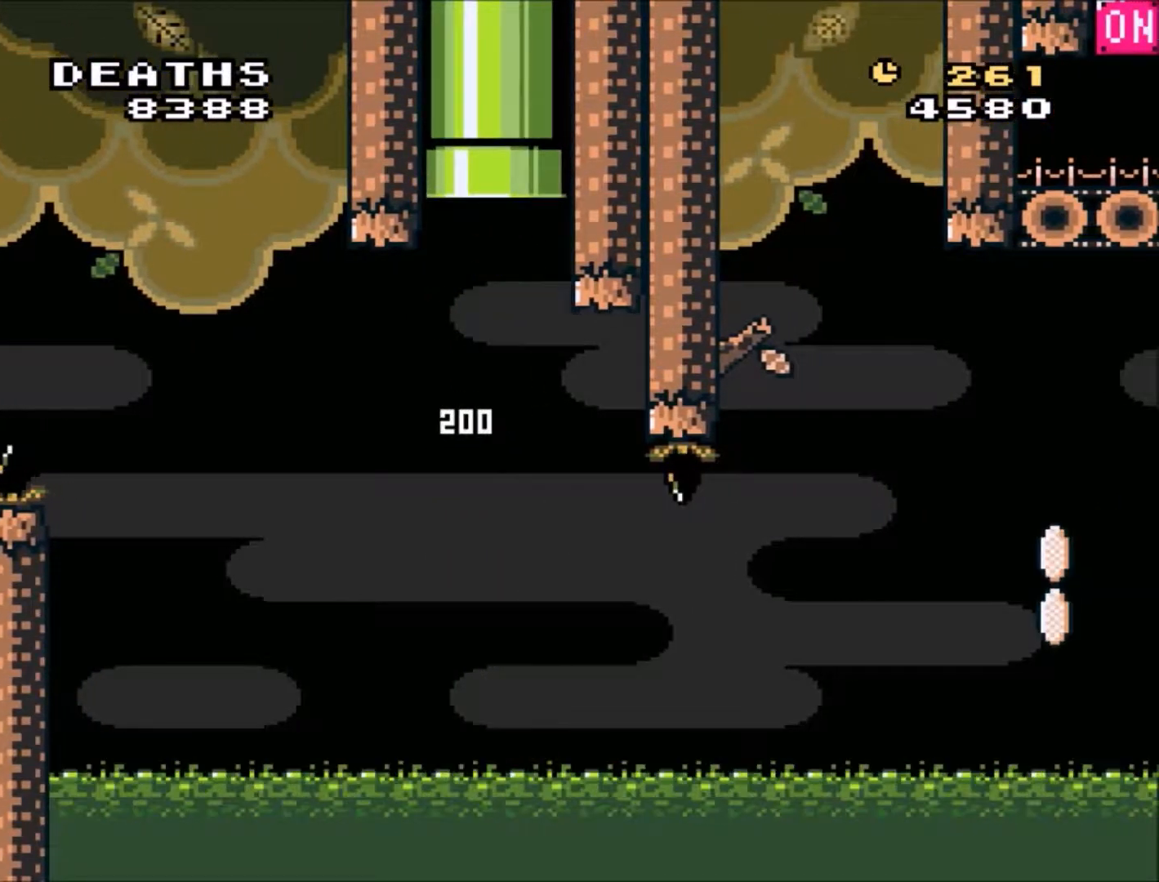
{"buttons": [], "events": [[134, "B", "up"], [167, "DPAD_UP", "up"], [234, "Y", "up"]]}
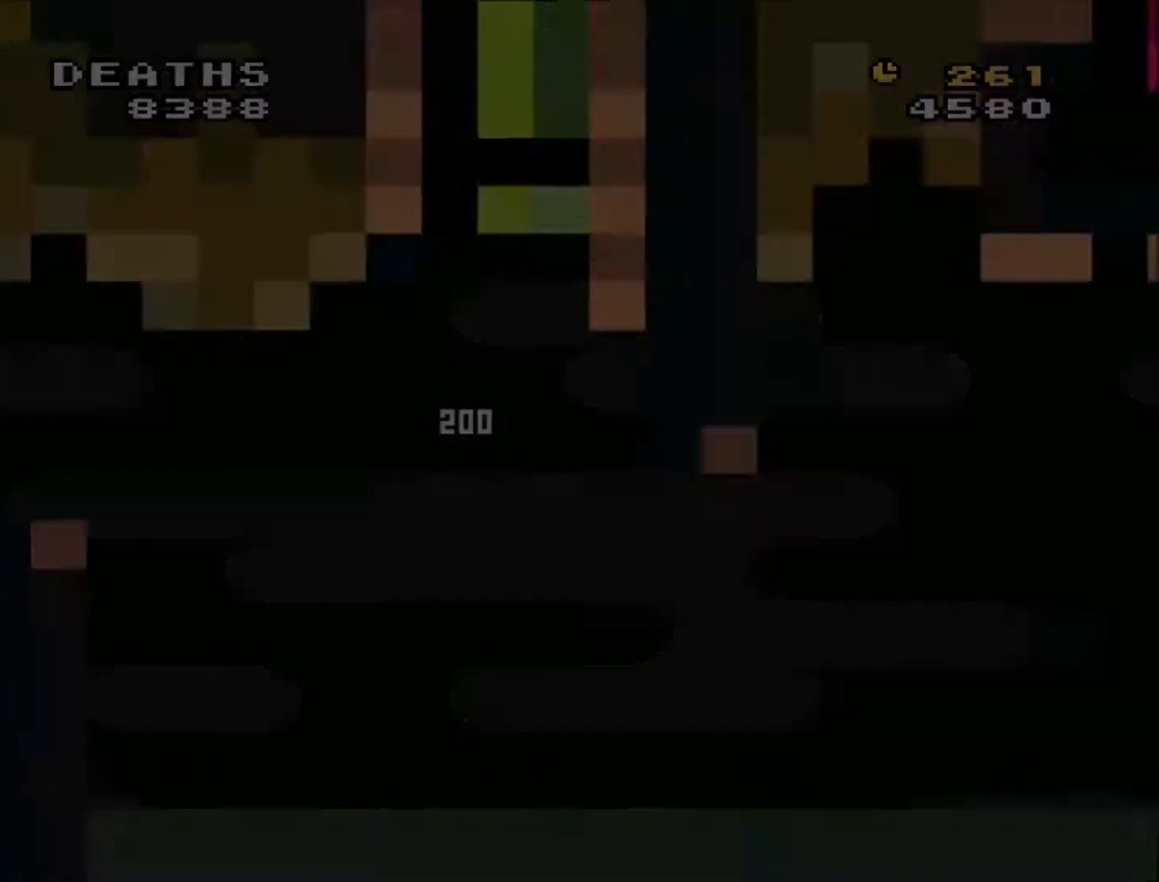
{"buttons": [], "events": []}
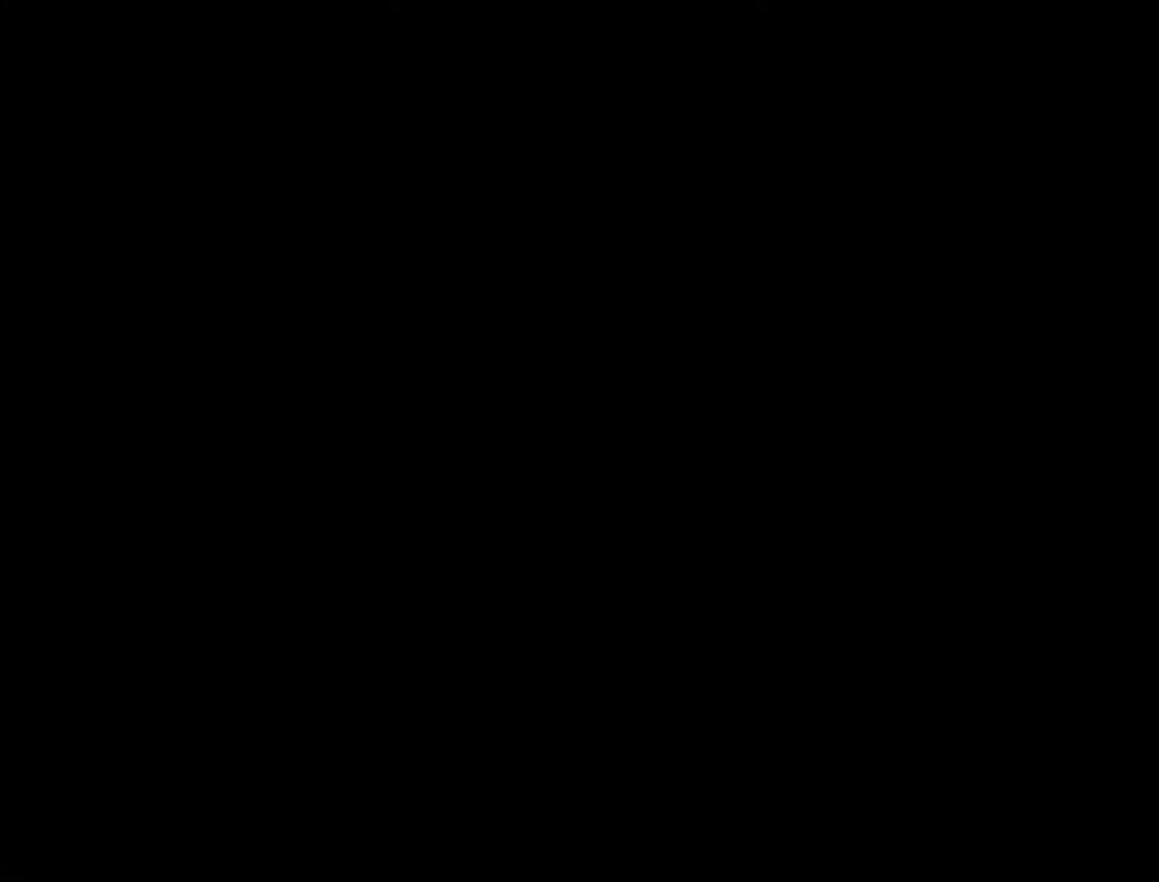
{"buttons": ["Y"], "events": [[34, "Y", "down"]]}
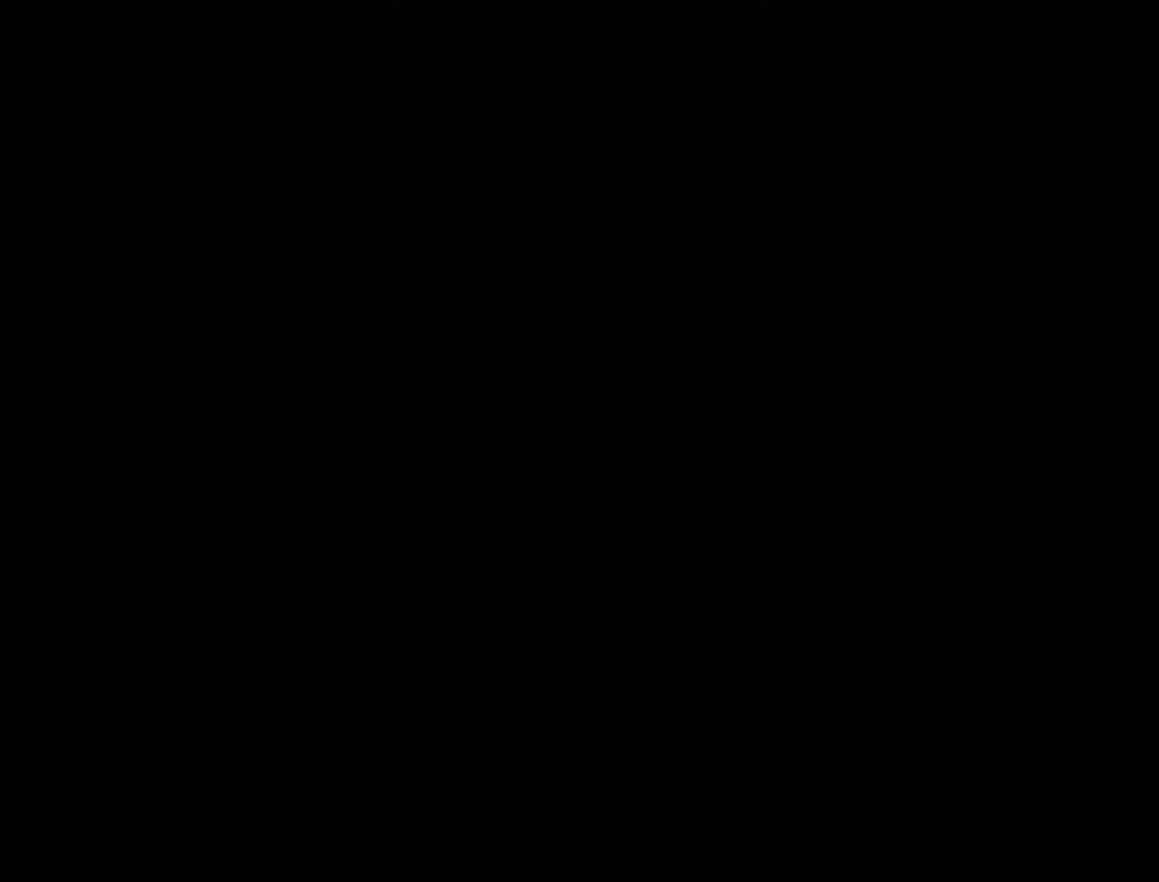
{"buttons": ["Y"], "events": []}
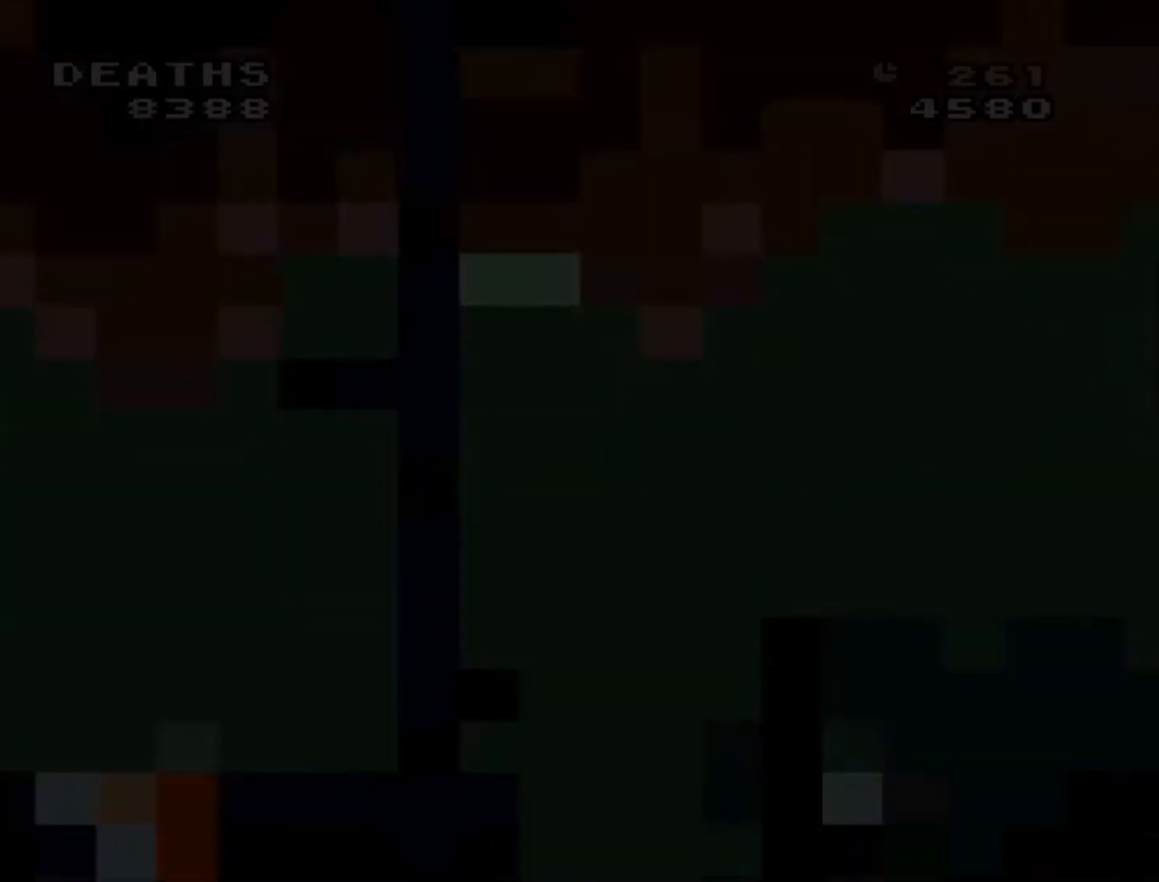
{"buttons": ["Y"], "events": []}
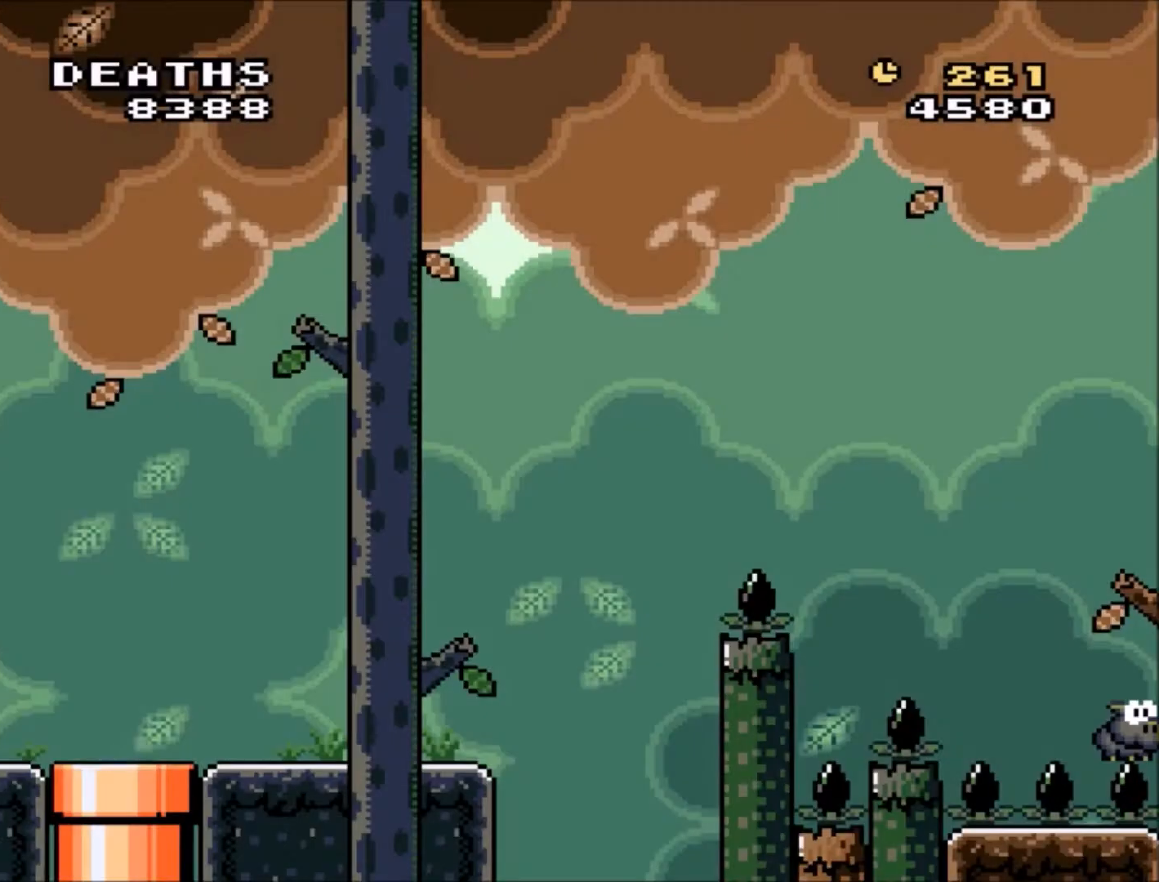
{"buttons": ["Y"], "events": []}
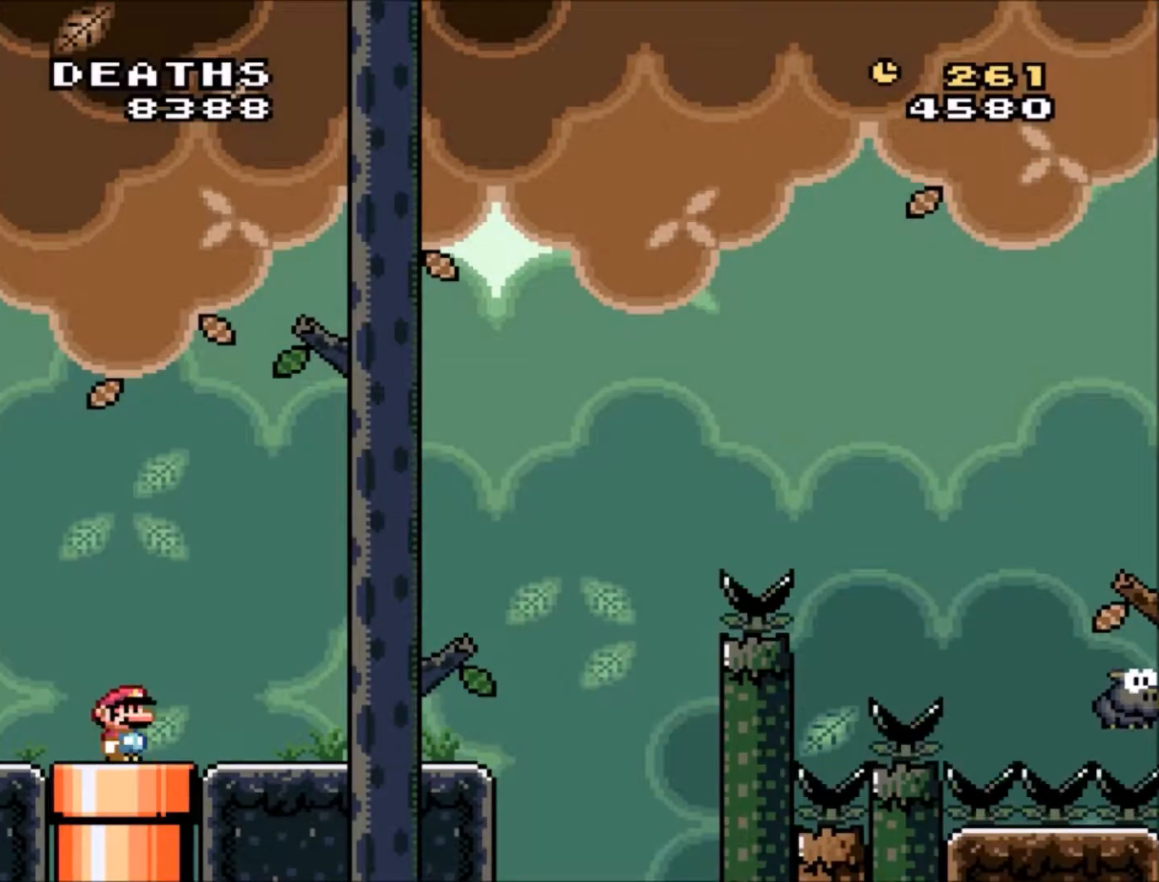
{"buttons": ["Y", "DPAD_RIGHT"], "events": [[134, "DPAD_RIGHT", "down"], [167, "DPAD_RIGHT", "up"], [301, "DPAD_RIGHT", "down"]]}
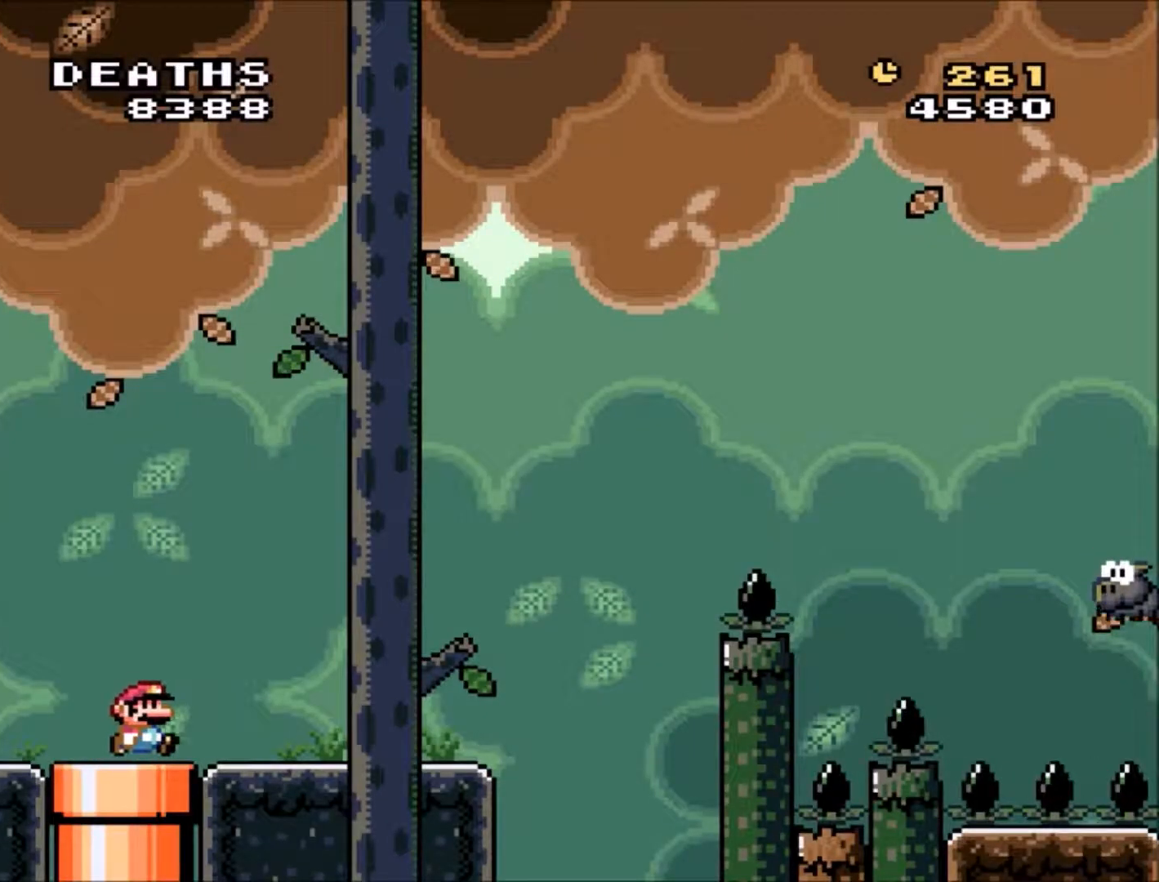
{"buttons": ["Y"], "events": [[233, "DPAD_RIGHT", "up"], [334, "DPAD_LEFT", "down"], [467, "DPAD_LEFT", "up"]]}